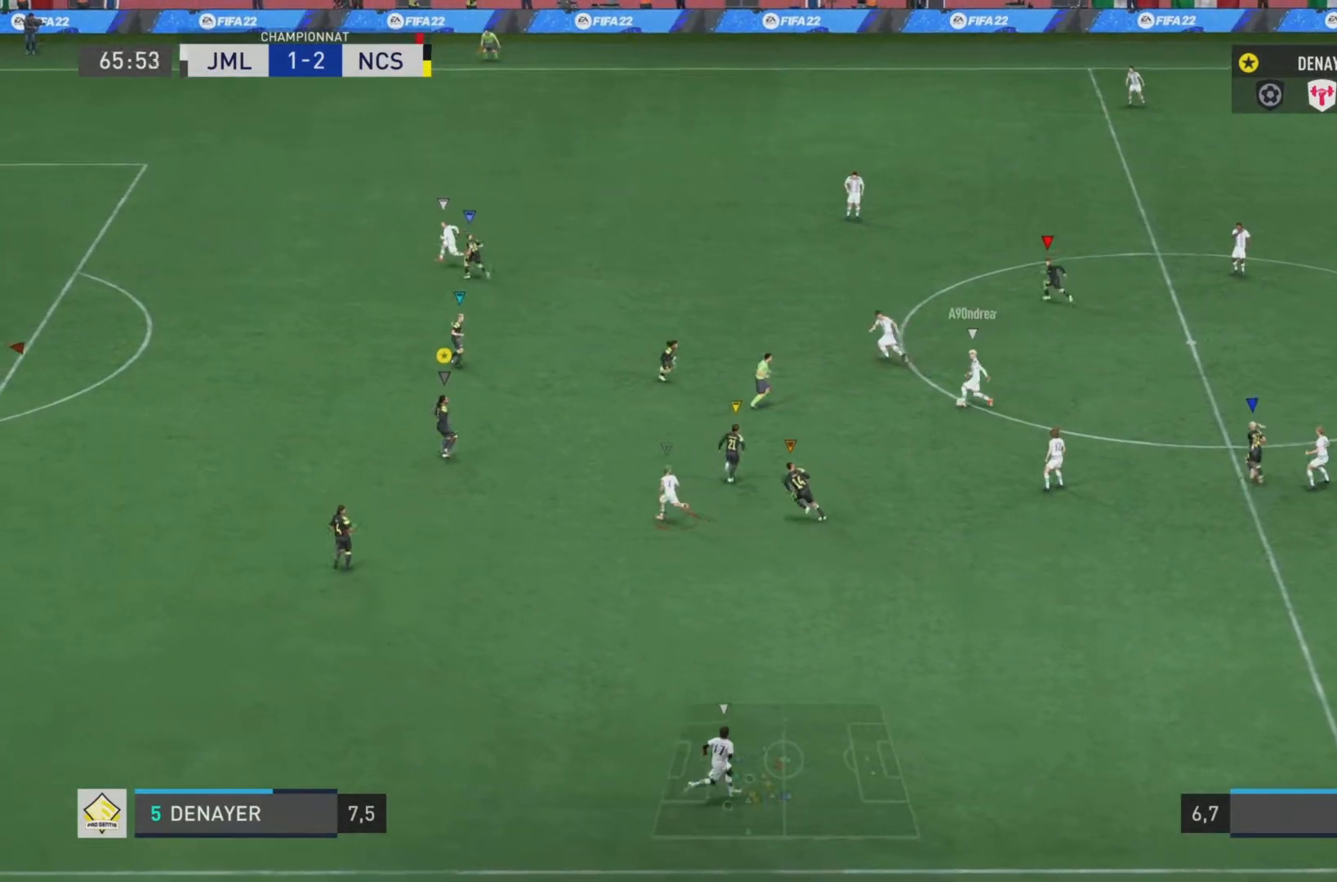
Gameplay with a controller (PlayStation layout); each line is a JSON object with the inputs held at the frame after it. "events" lists button and stick changes between this image and that frame as [ms after this image, input, new state], when the widget could be followed in between. Not read: L3 R3.
{"buttons": ["L2", "R2"], "left_stick": "left", "right_stick": "left", "events": [[334, "left_stick", "left"], [467, "right_stick", "left"], [500, "R2", "down"]]}
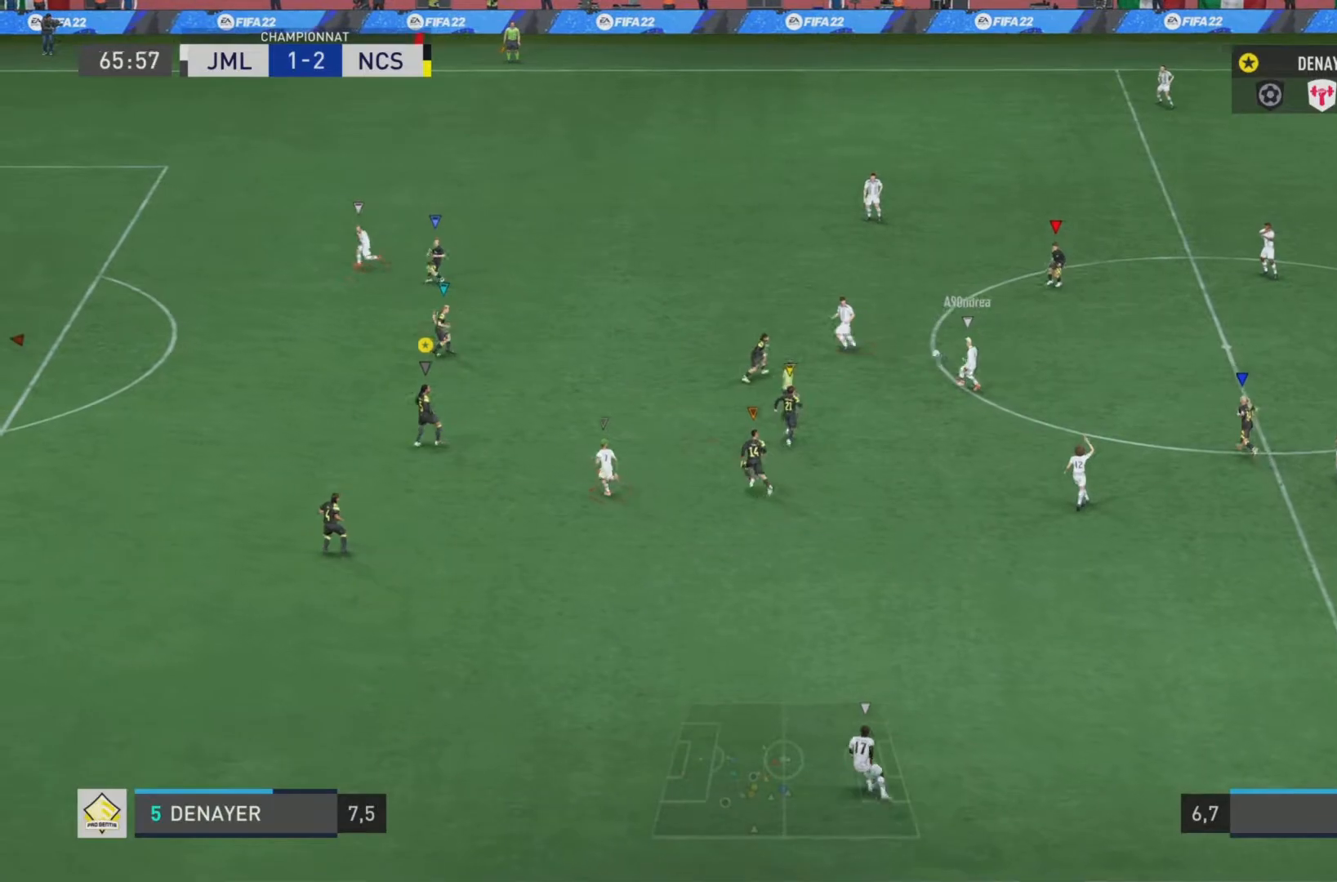
{"buttons": ["L2"], "left_stick": "left", "right_stick": "center", "events": [[34, "left_stick", "down-left"], [167, "left_stick", "down"], [384, "R2", "up"], [401, "right_stick", "center"], [501, "left_stick", "left"]]}
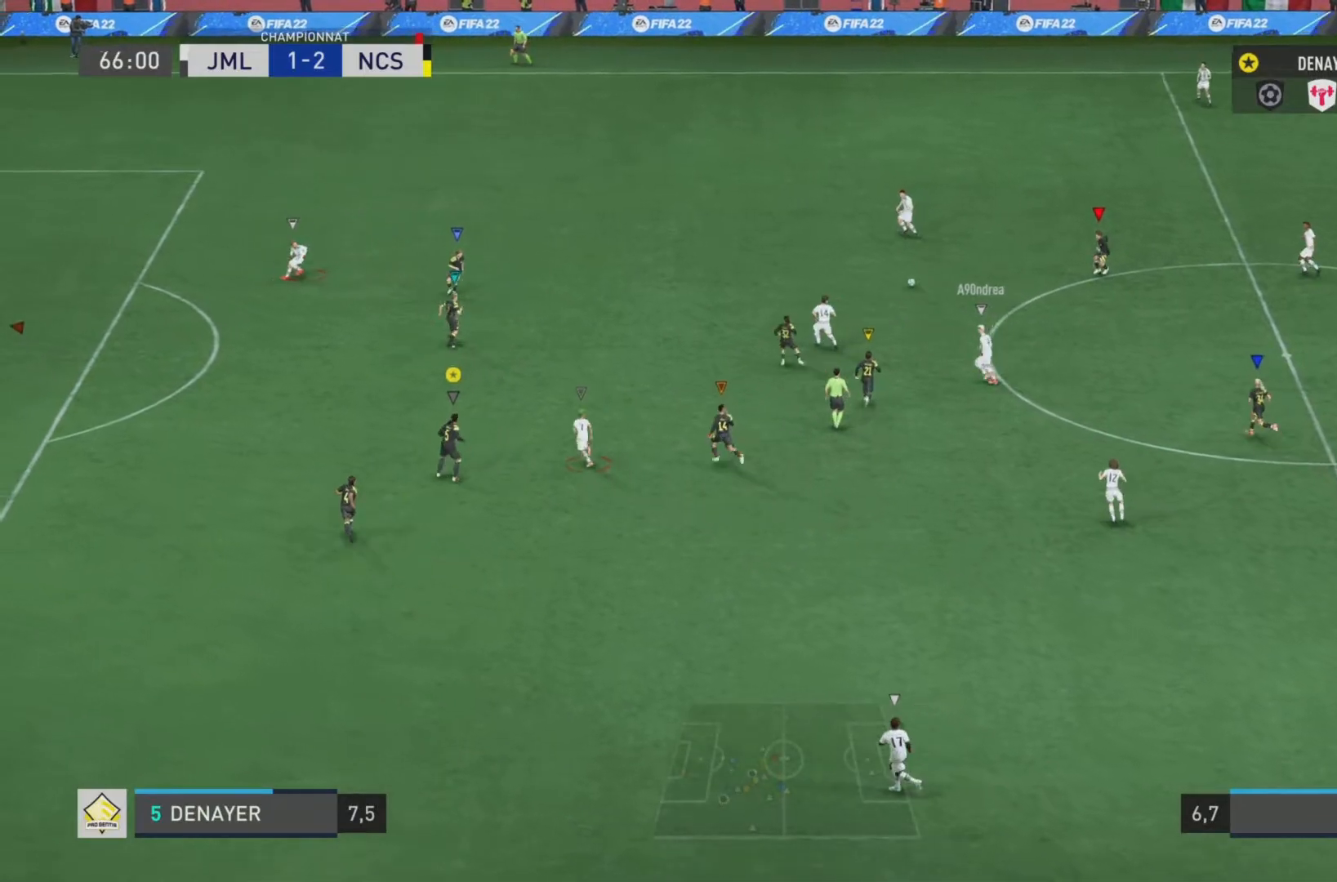
{"buttons": ["L2", "R2"], "left_stick": "up-left", "right_stick": "left", "events": [[200, "left_stick", "up-left"], [250, "R2", "down"], [267, "right_stick", "left"]]}
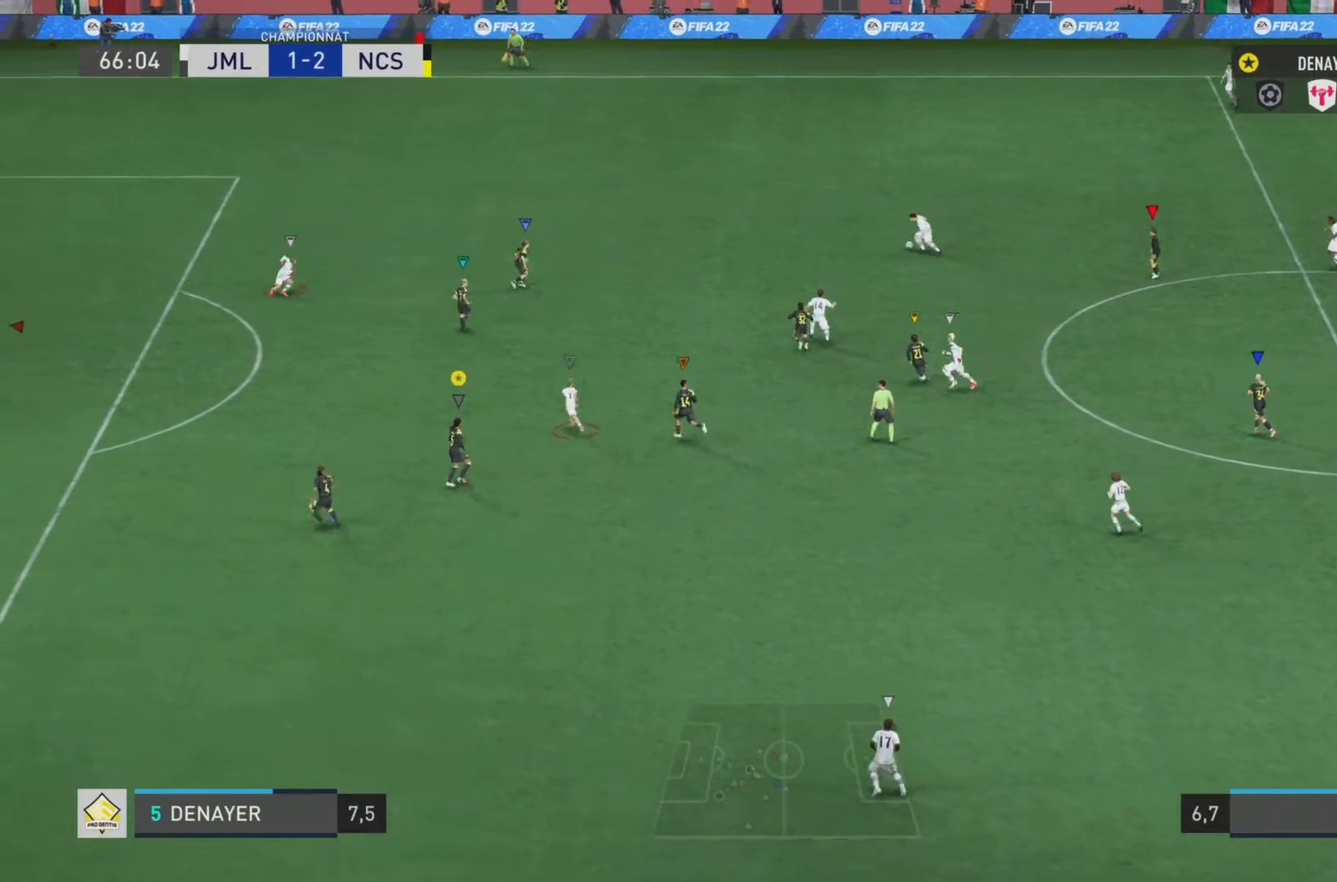
{"buttons": ["R2"], "left_stick": "up-left", "right_stick": "left", "events": [[17, "L2", "up"]]}
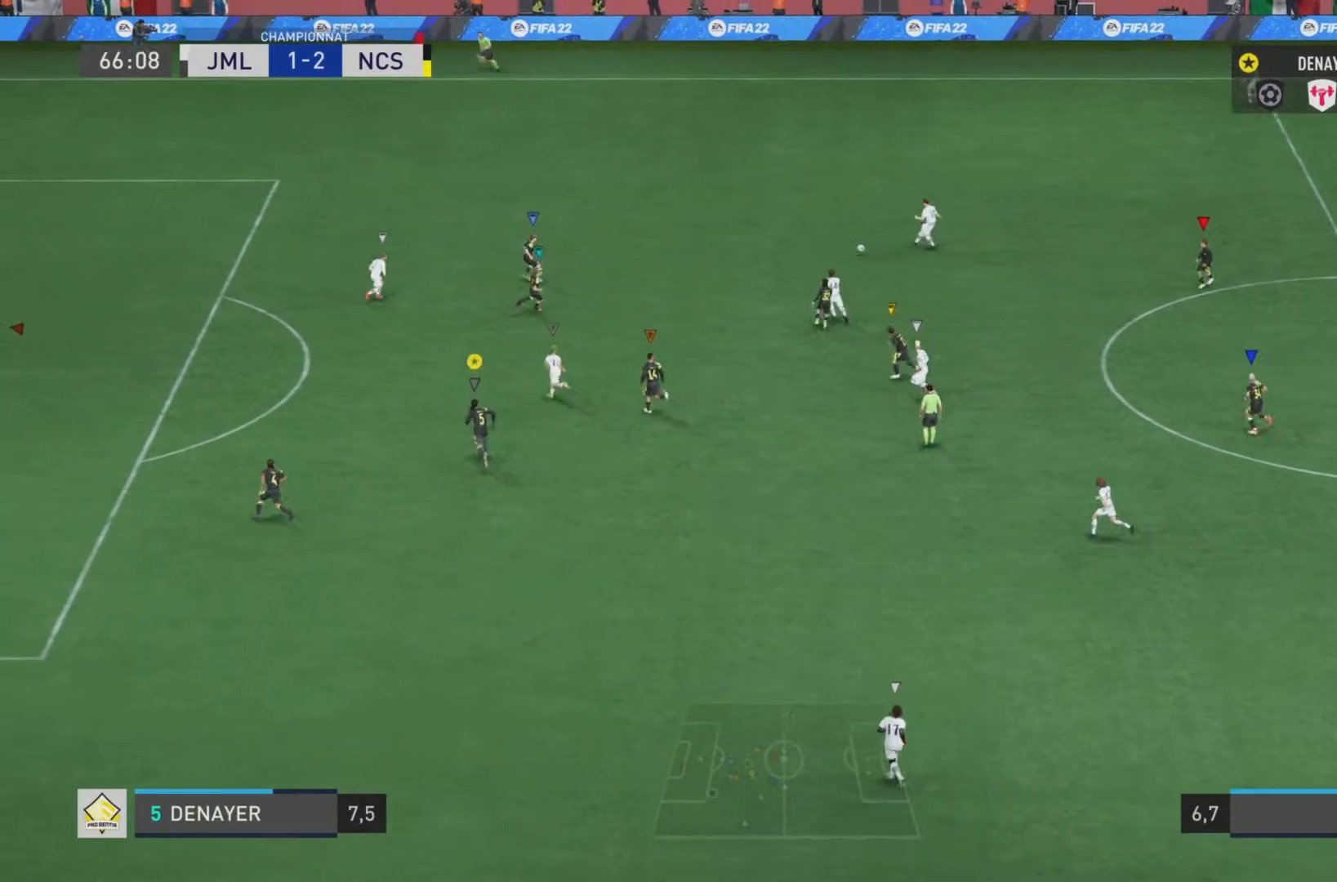
{"buttons": ["R2"], "left_stick": "up-left", "right_stick": "left", "events": []}
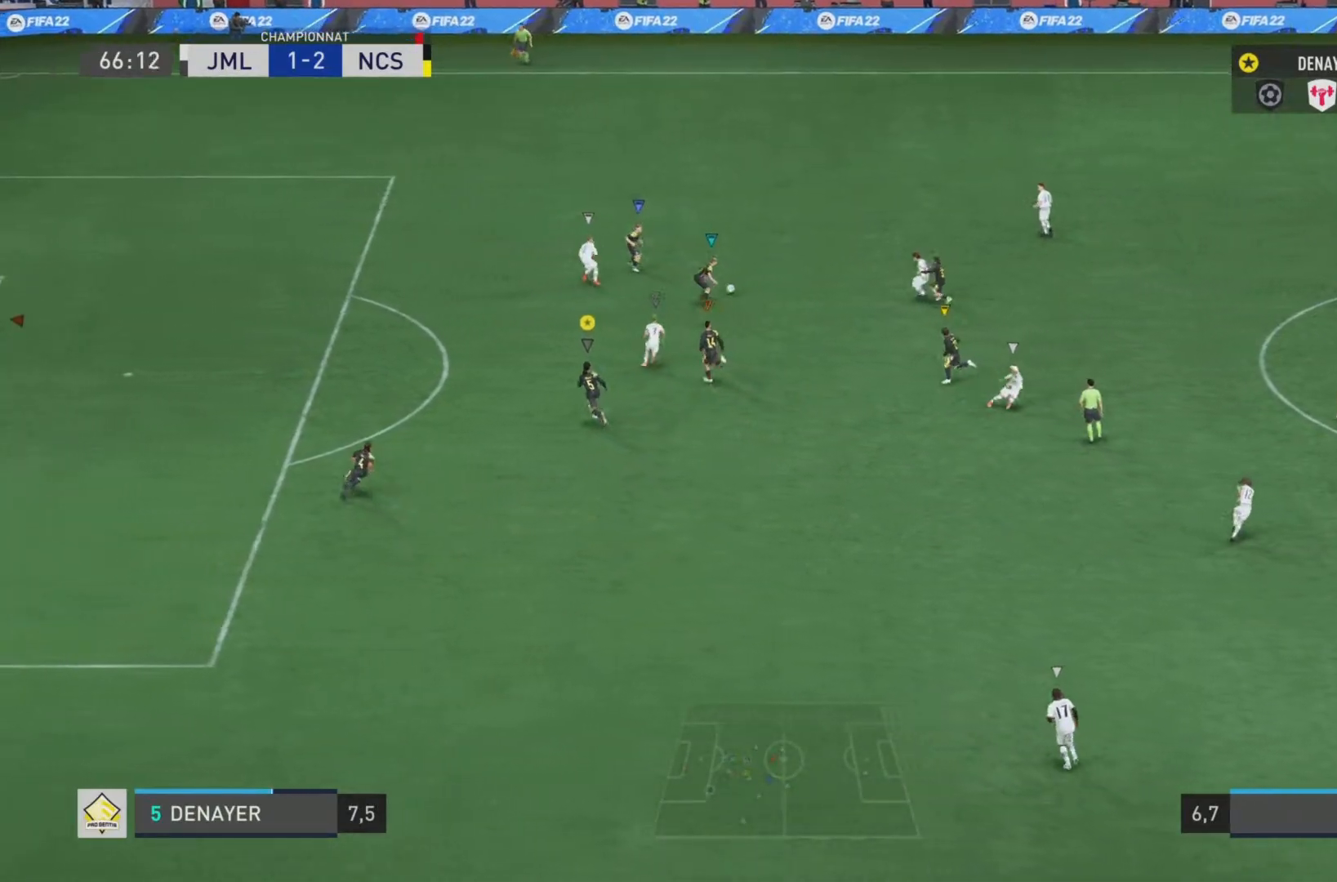
{"buttons": ["L2"], "left_stick": "up-left", "right_stick": "center", "events": [[401, "right_stick", "center"], [434, "L2", "down"], [468, "R2", "up"]]}
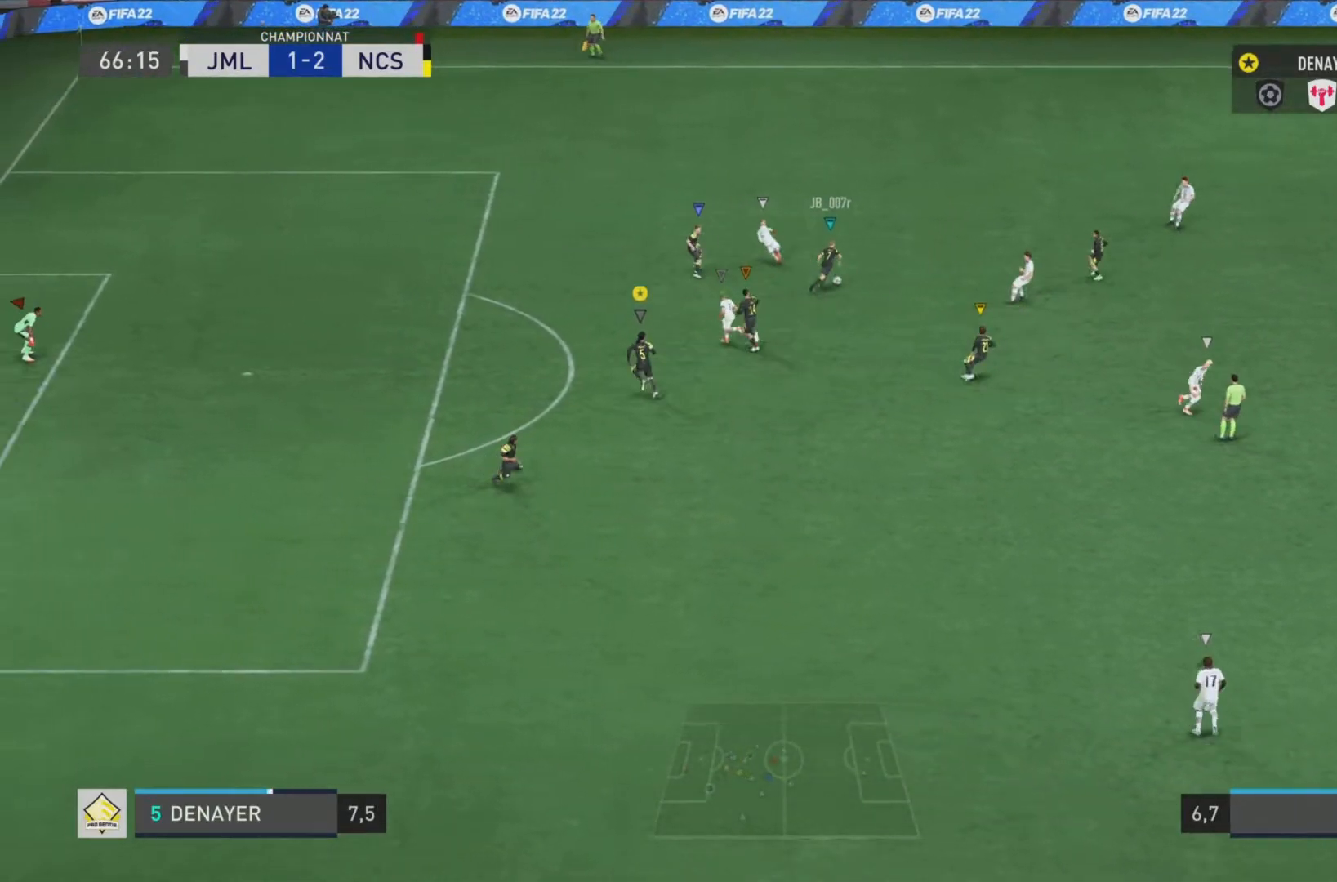
{"buttons": [], "left_stick": "down-right", "right_stick": "center", "events": [[133, "left_stick", "down"], [300, "left_stick", "down-right"], [467, "L2", "up"]]}
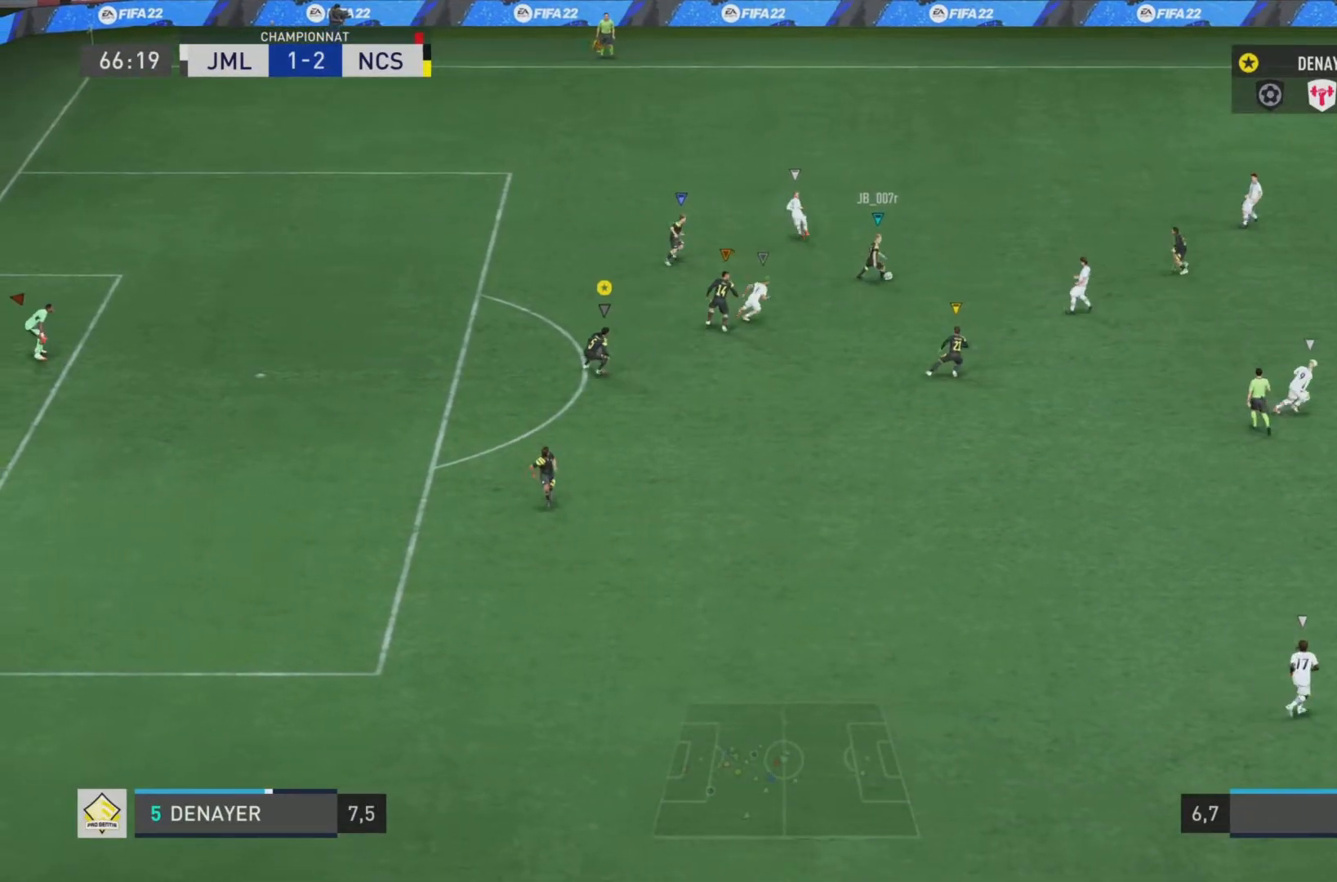
{"buttons": ["L1"], "left_stick": "down-right", "right_stick": "center", "events": [[234, "L1", "down"]]}
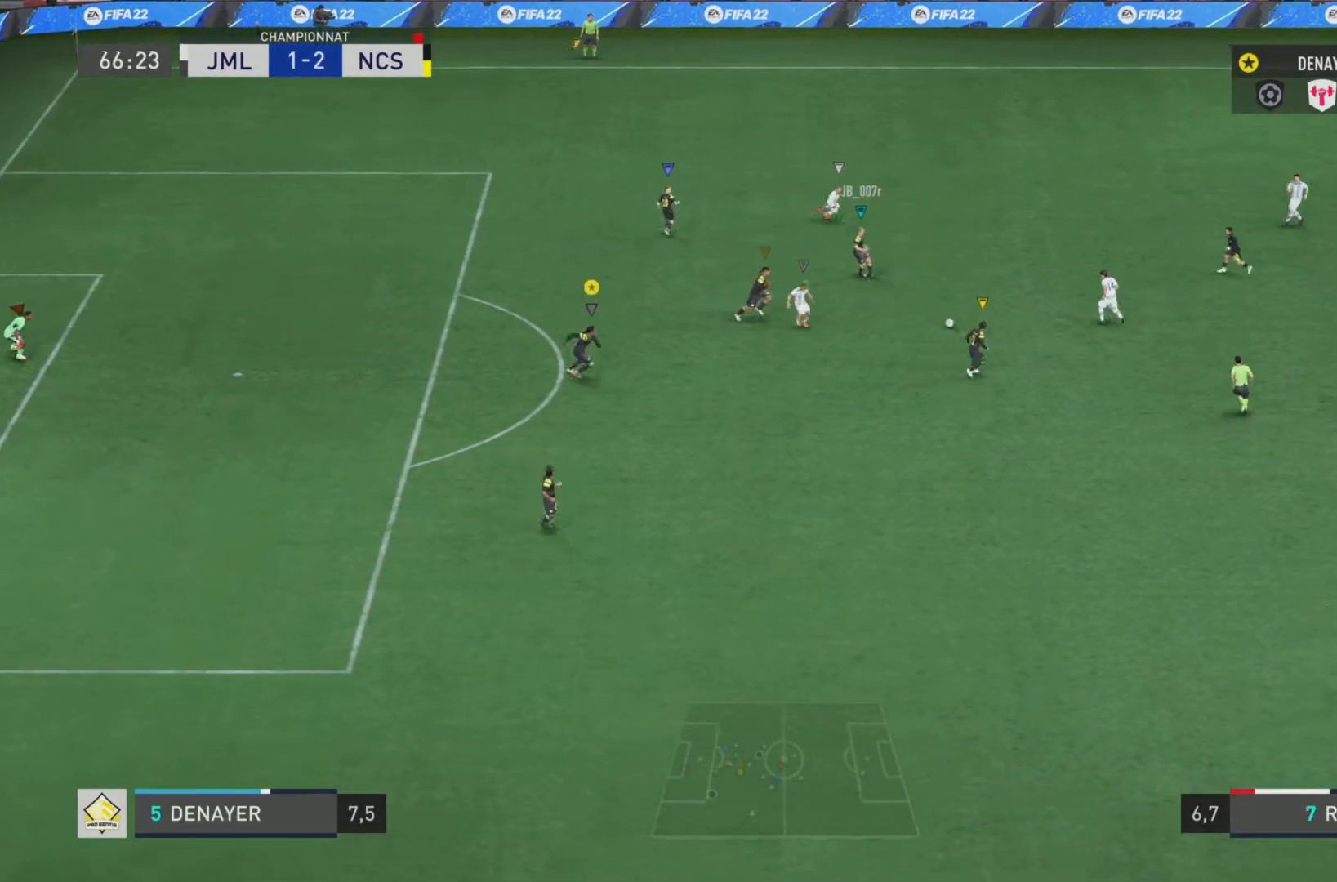
{"buttons": ["L1"], "left_stick": "down-right", "right_stick": "center", "events": []}
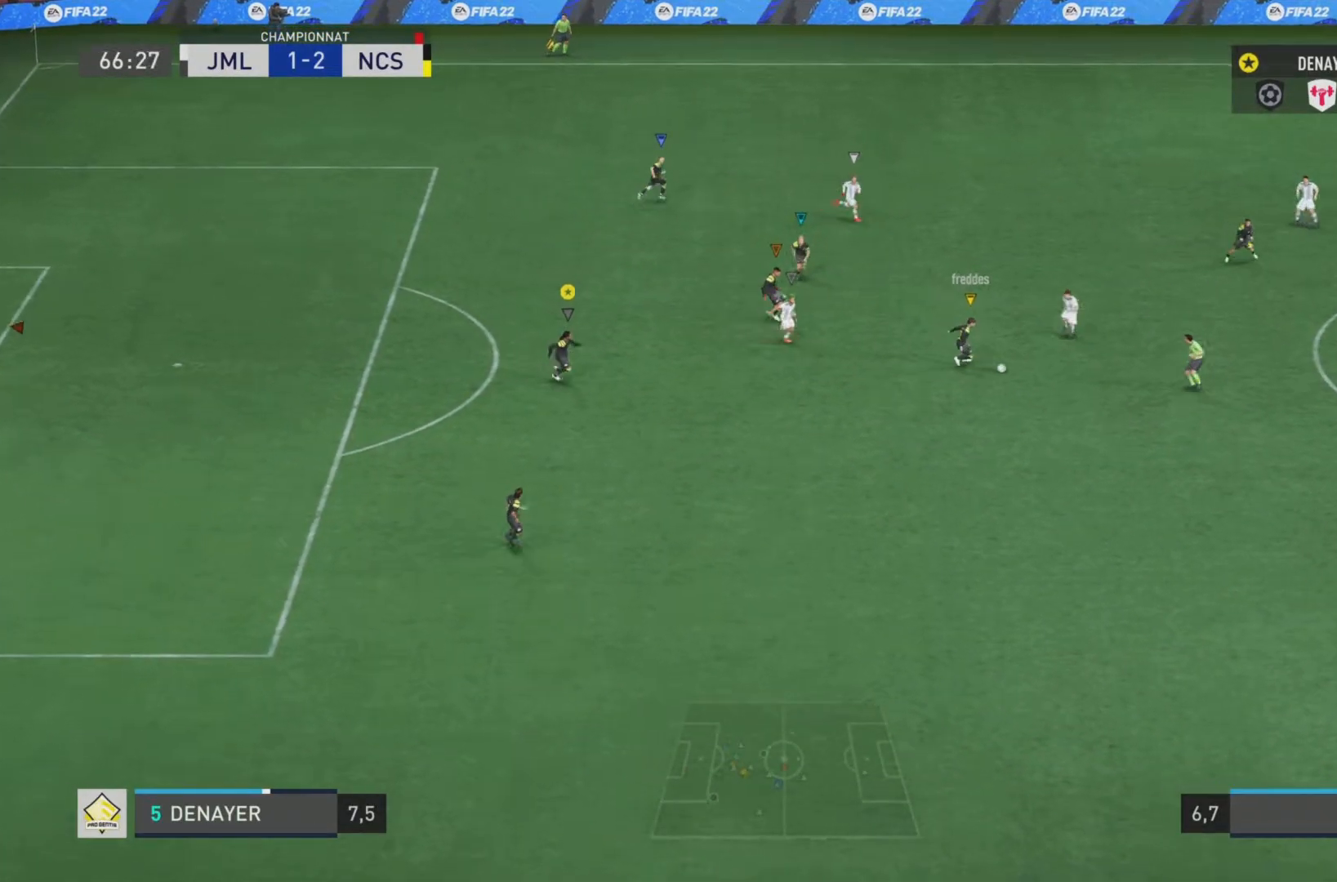
{"buttons": ["L1"], "left_stick": "down-right", "right_stick": "center", "events": []}
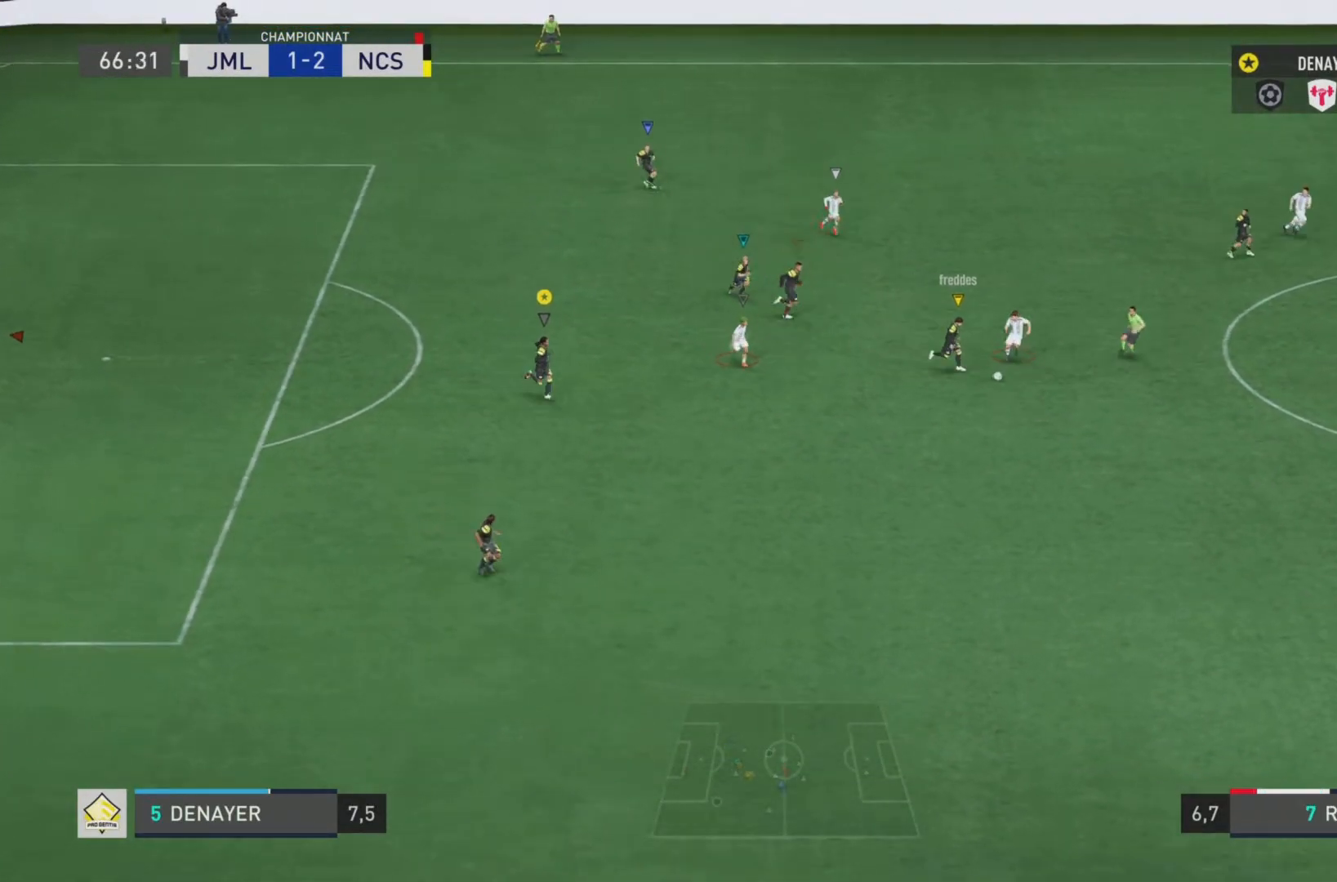
{"buttons": [], "left_stick": "down-right", "right_stick": "center", "events": [[417, "L1", "up"]]}
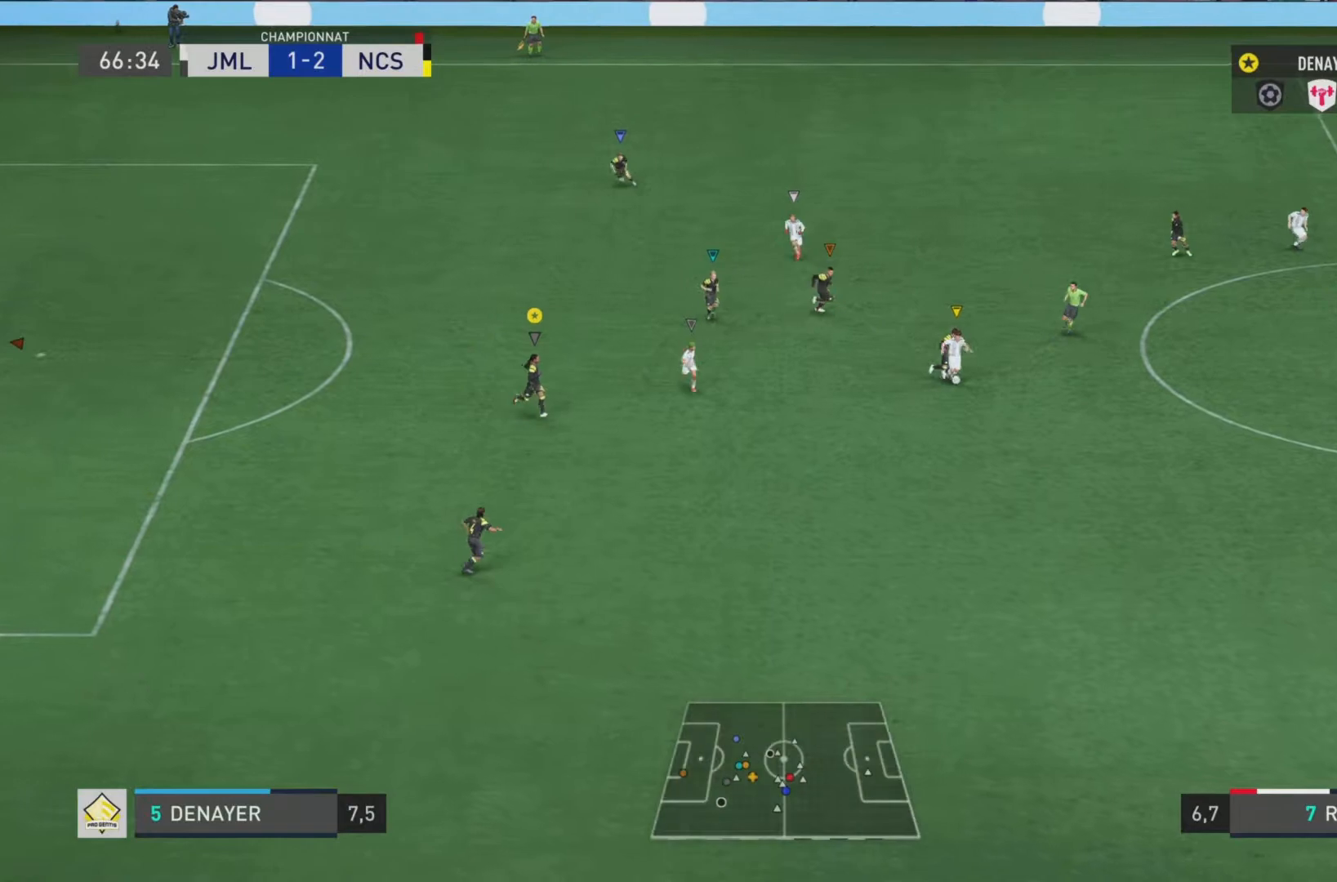
{"buttons": ["L2"], "left_stick": "down-left", "right_stick": "center", "events": [[84, "L2", "down"], [501, "left_stick", "down-left"]]}
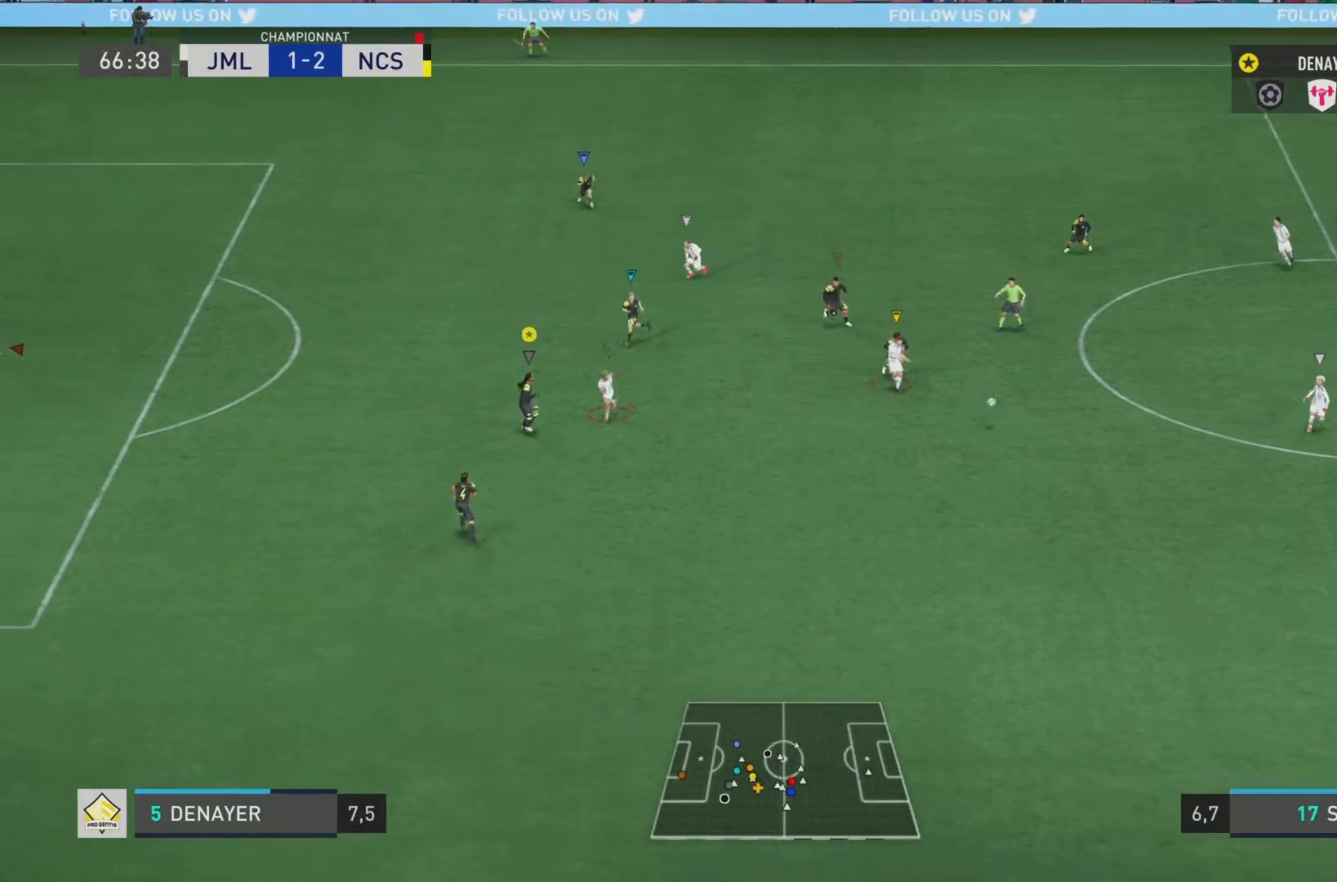
{"buttons": ["L2", "R2"], "left_stick": "up-left", "right_stick": "left", "events": [[67, "left_stick", "left"], [67, "right_stick", "left"], [100, "R2", "down"], [167, "left_stick", "up-left"]]}
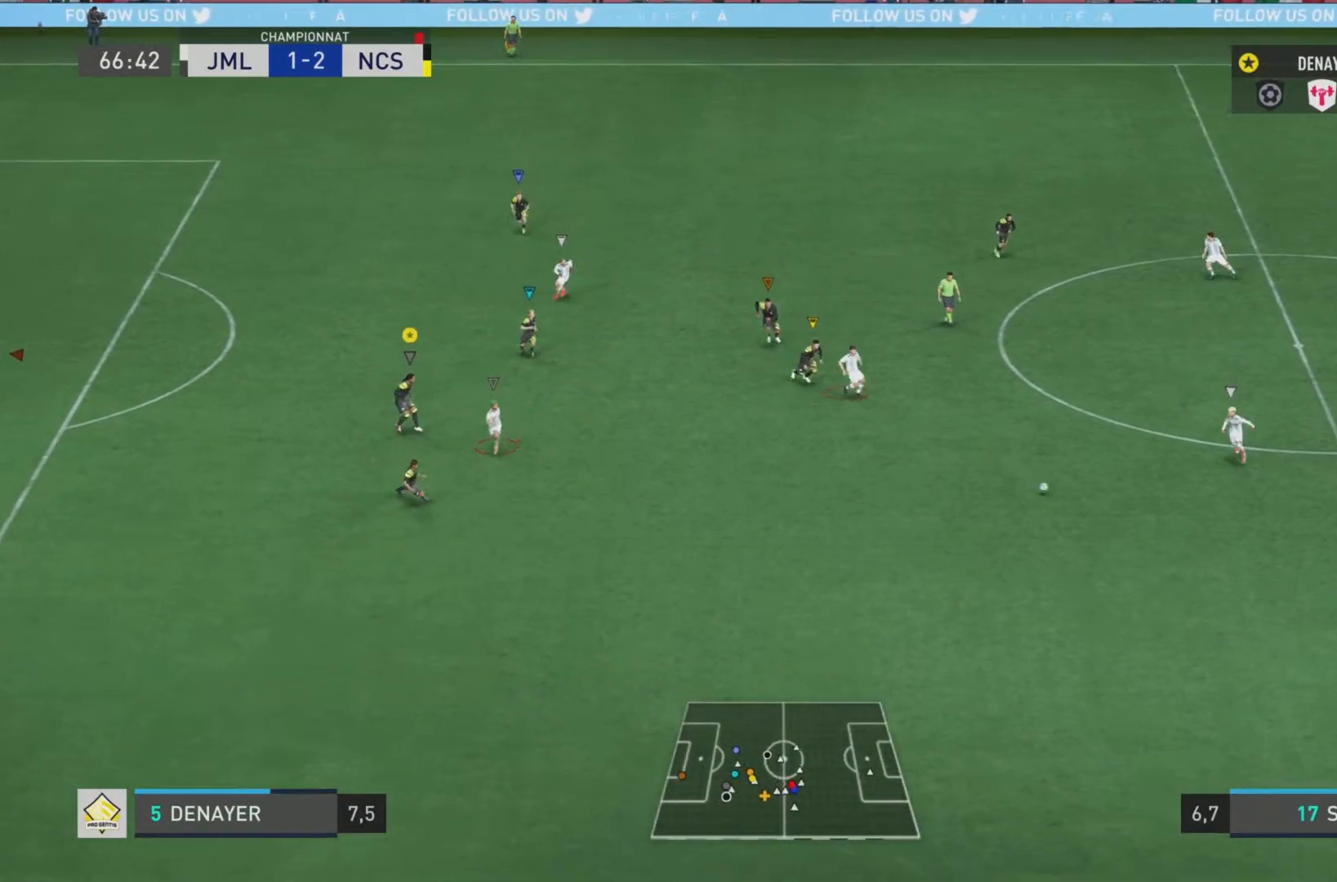
{"buttons": ["L2"], "left_stick": "right", "right_stick": "center", "events": [[67, "right_stick", "center"], [101, "R2", "up"], [267, "left_stick", "up-right"], [384, "left_stick", "right"]]}
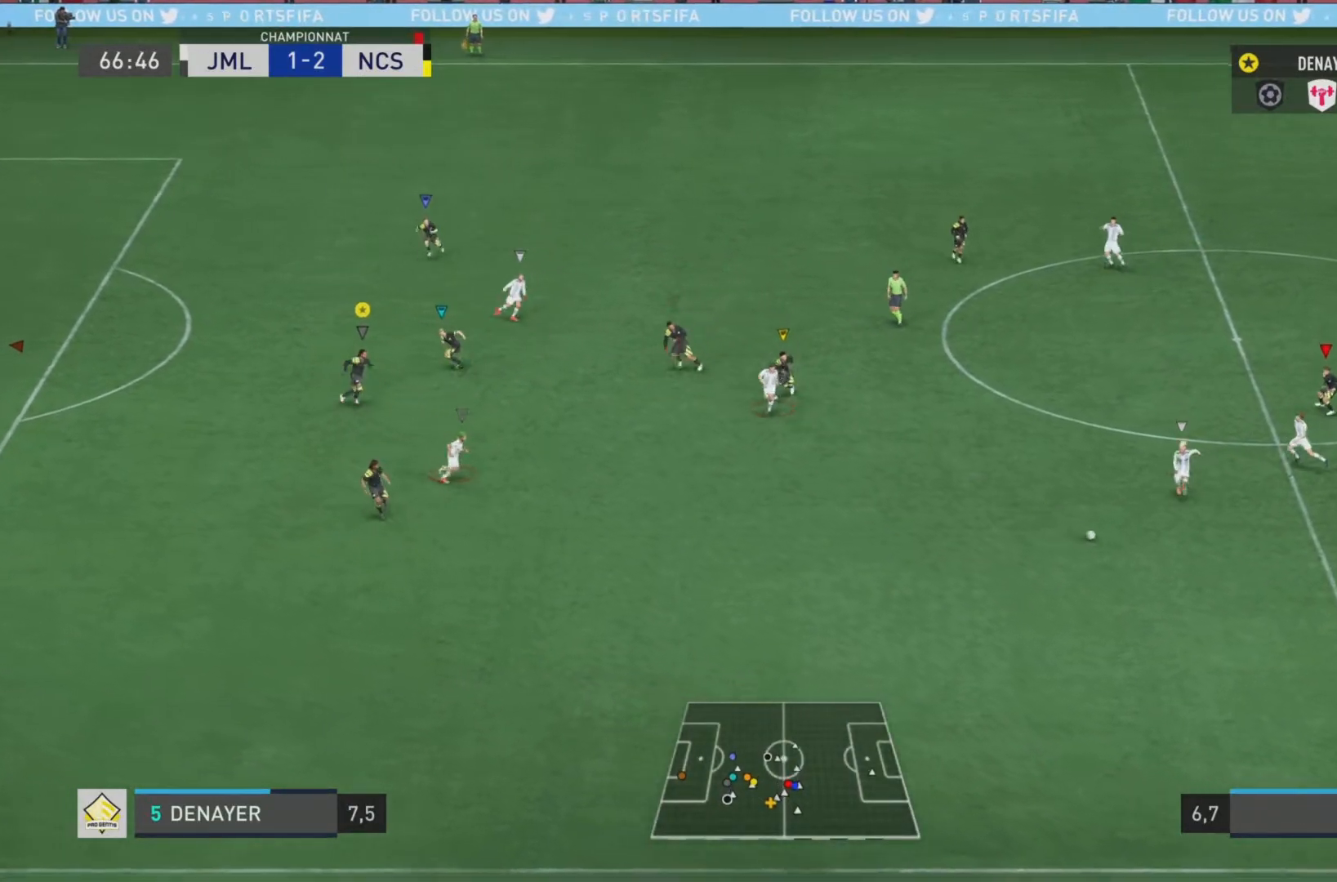
{"buttons": ["L2"], "left_stick": "down", "right_stick": "center", "events": [[67, "left_stick", "down-right"], [300, "left_stick", "down"]]}
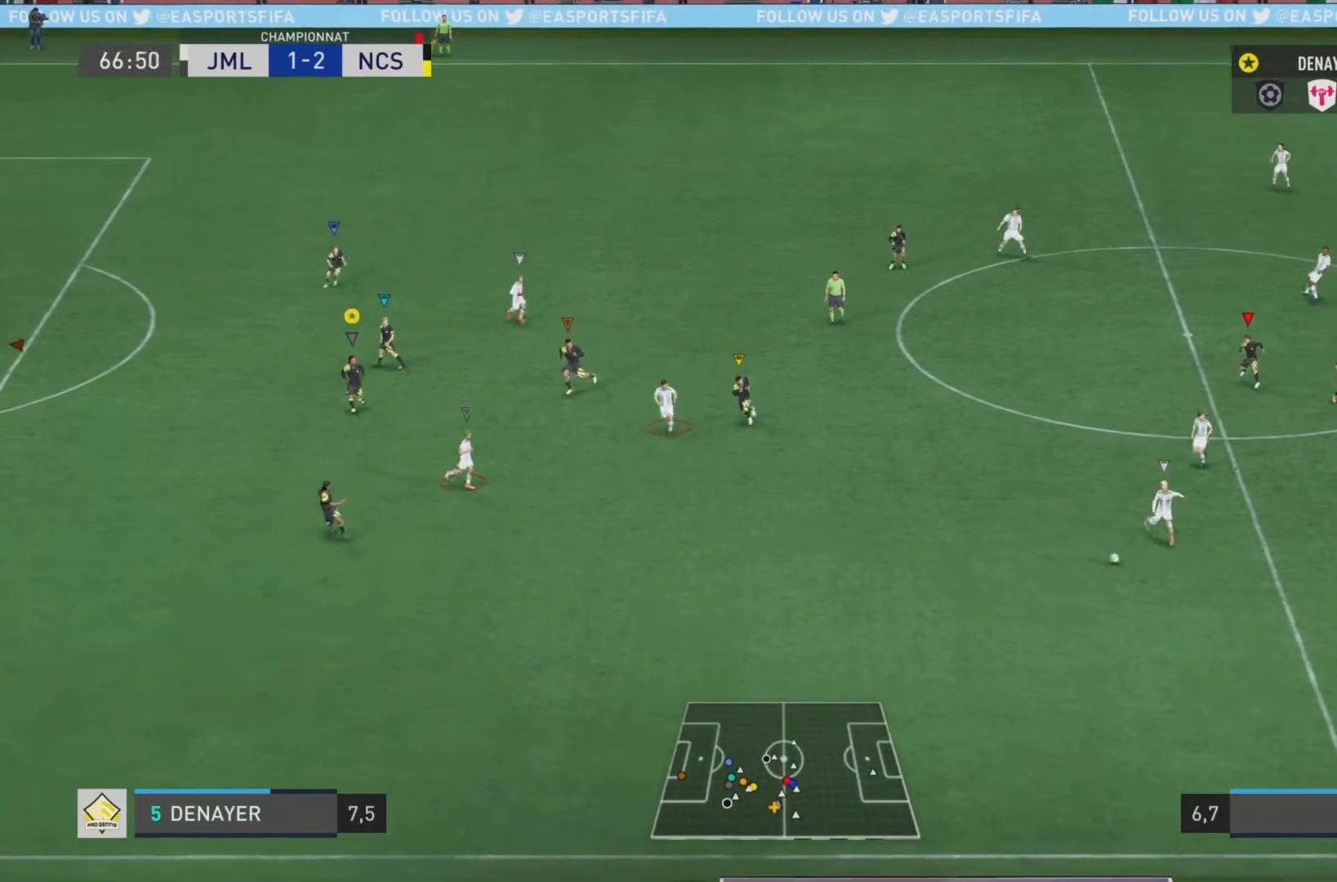
{"buttons": ["L2"], "left_stick": "down", "right_stick": "center", "events": []}
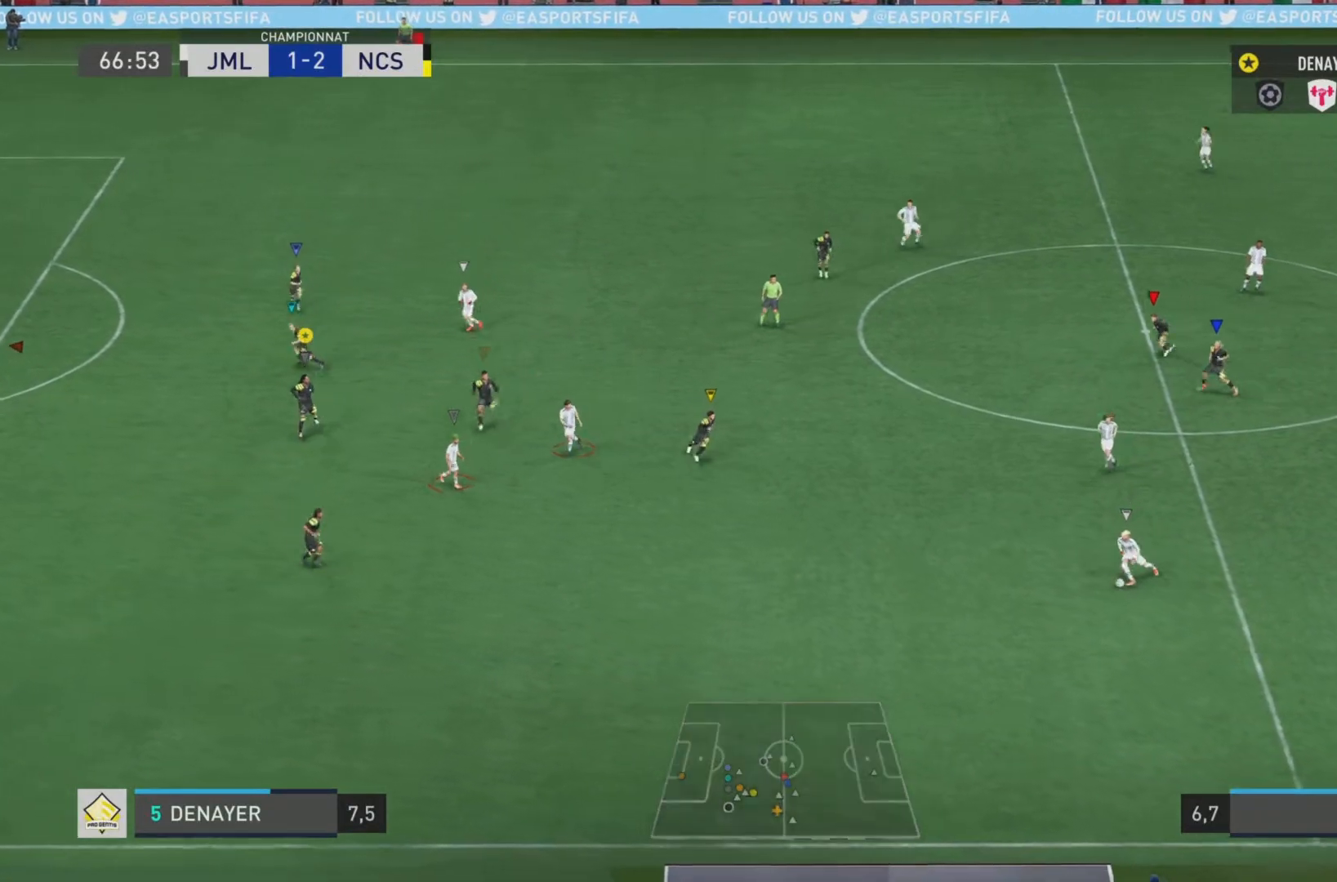
{"buttons": ["L2"], "left_stick": "down", "right_stick": "center", "events": []}
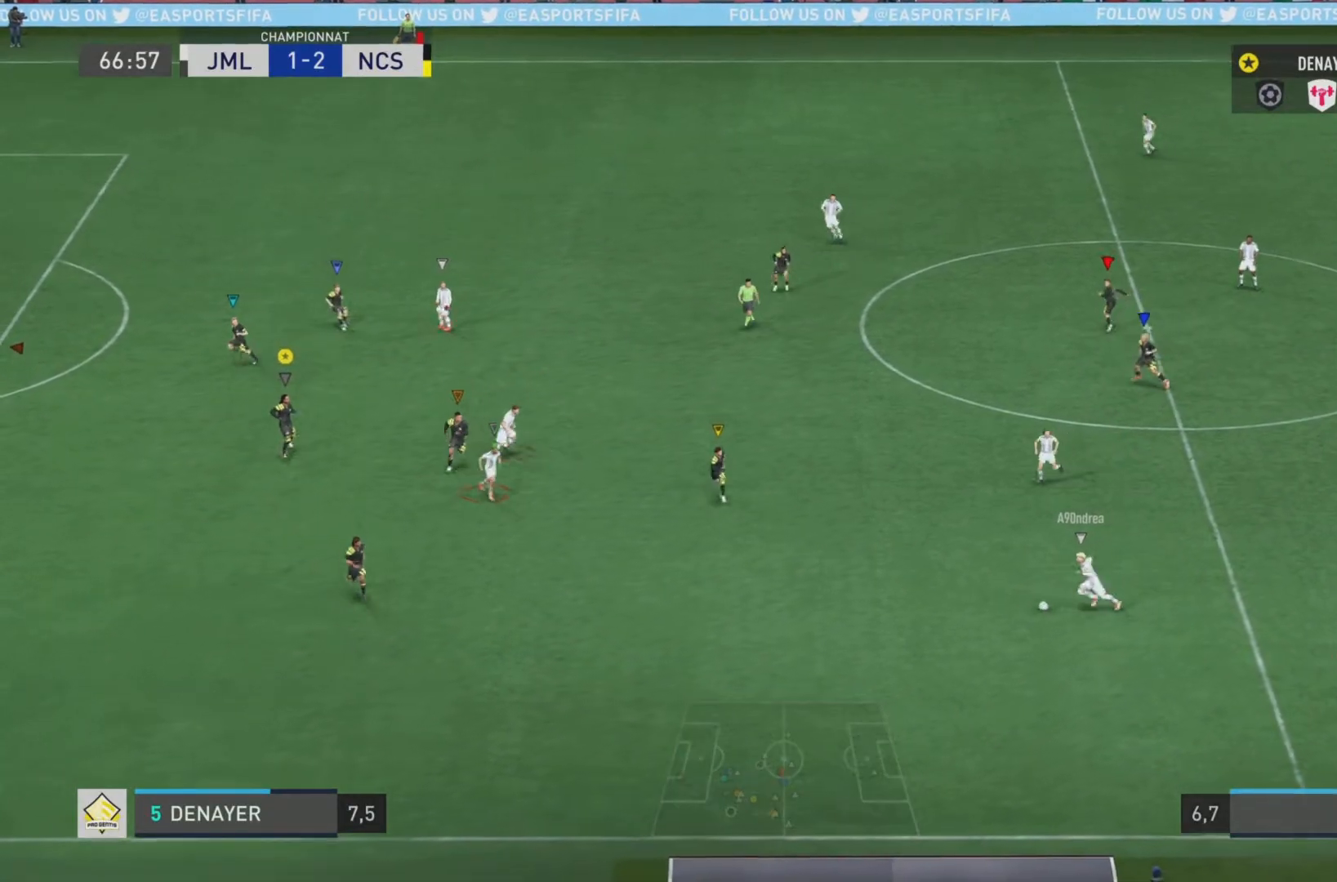
{"buttons": ["L2"], "left_stick": "down", "right_stick": "center", "events": []}
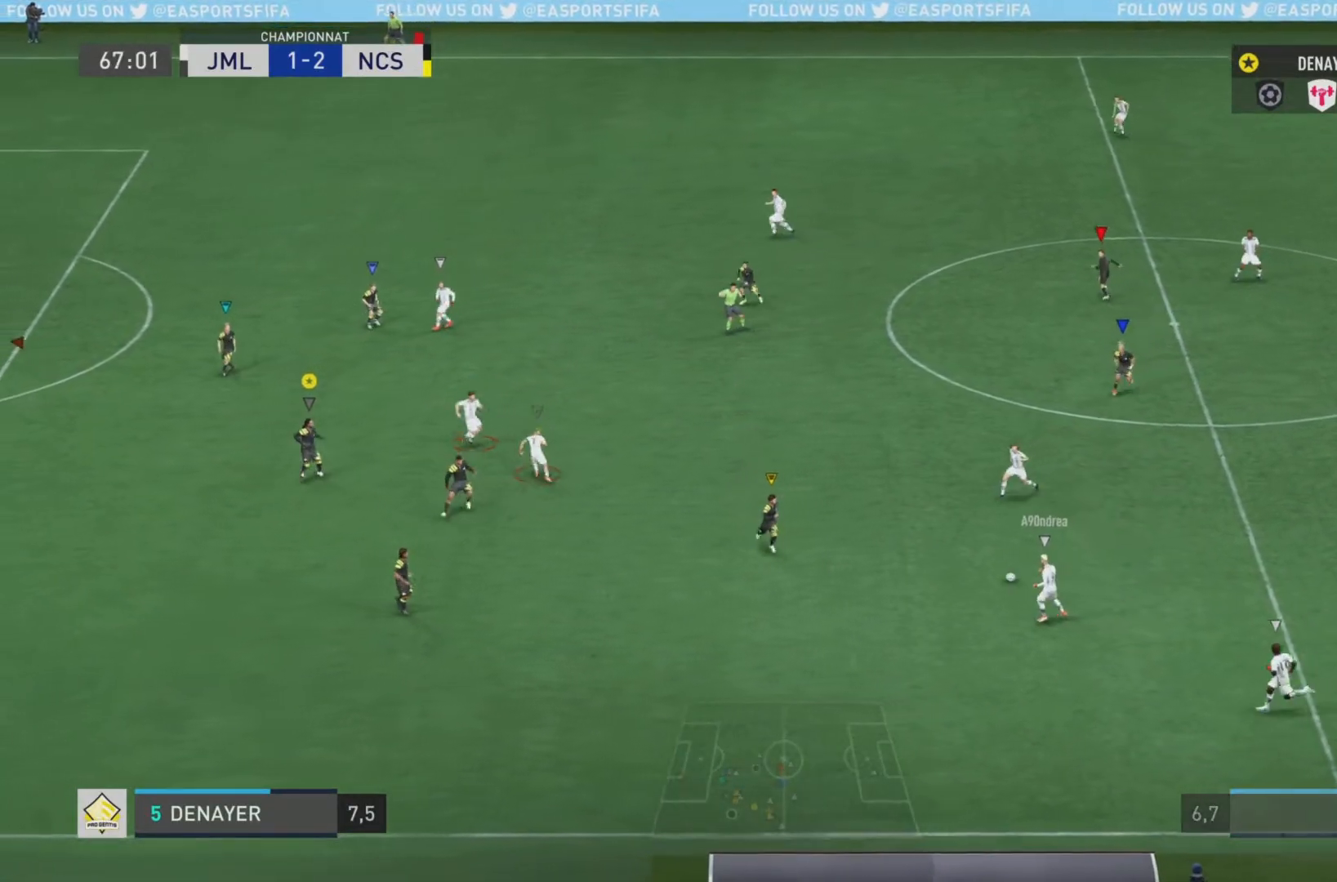
{"buttons": ["L2"], "left_stick": "up-left", "right_stick": "center", "events": [[267, "left_stick", "down-left"], [367, "left_stick", "left"], [500, "left_stick", "up-left"]]}
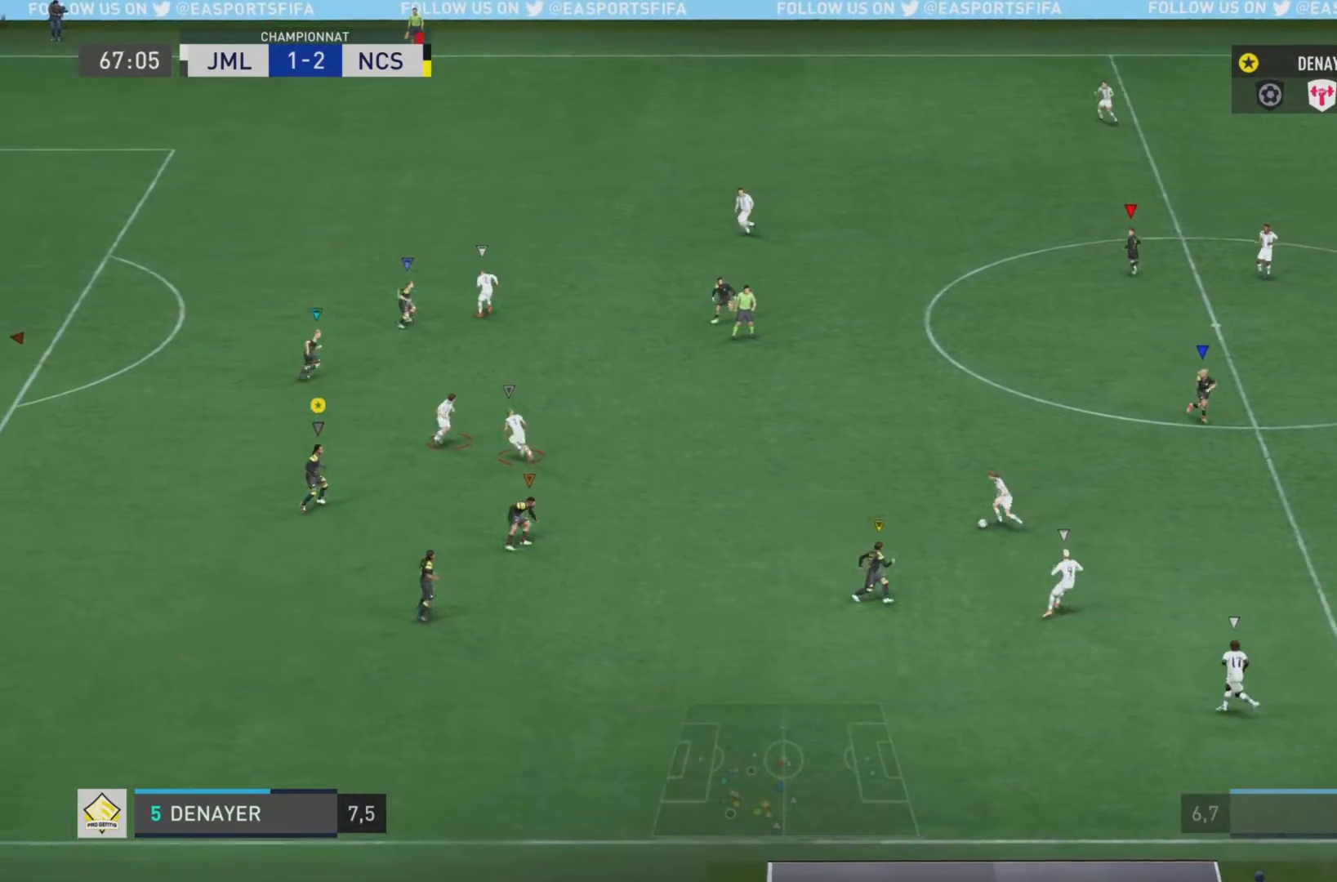
{"buttons": ["L2", "R2"], "left_stick": "up", "right_stick": "left", "events": [[234, "left_stick", "up"], [267, "R2", "down"], [267, "right_stick", "left"]]}
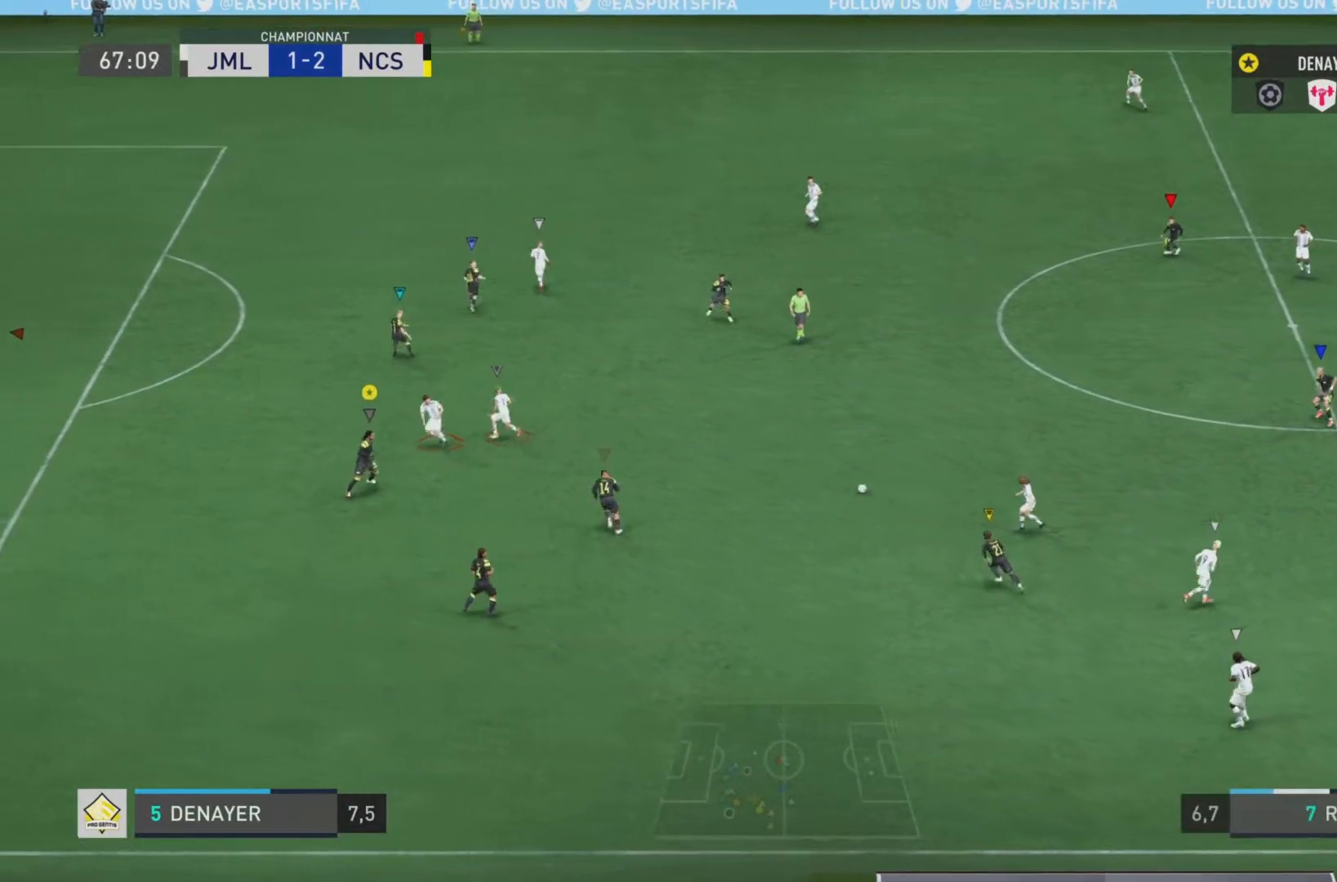
{"buttons": ["L2", "R2"], "left_stick": "up-left", "right_stick": "left", "events": [[417, "left_stick", "up-left"]]}
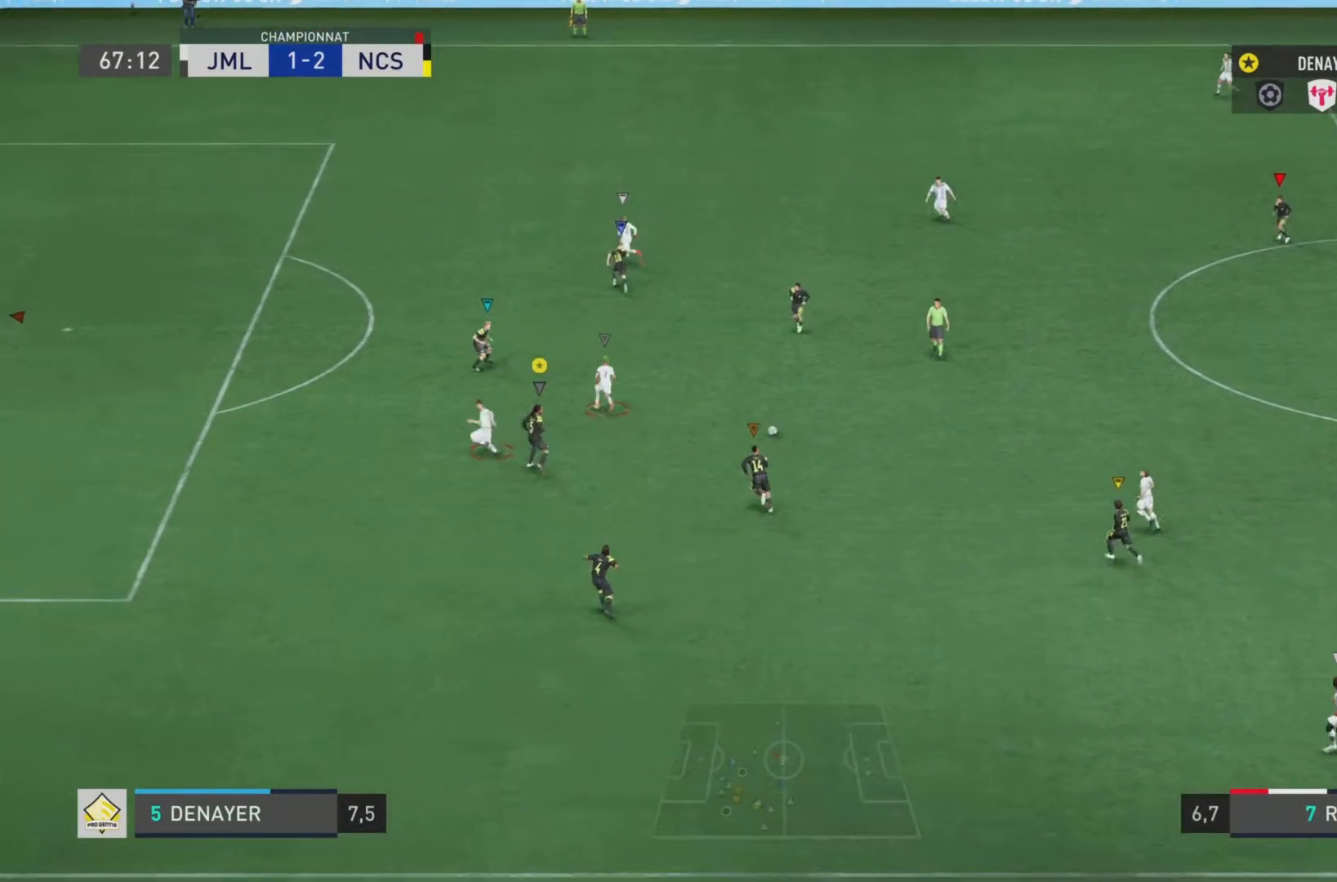
{"buttons": ["L2", "R2"], "left_stick": "up-left", "right_stick": "left", "events": []}
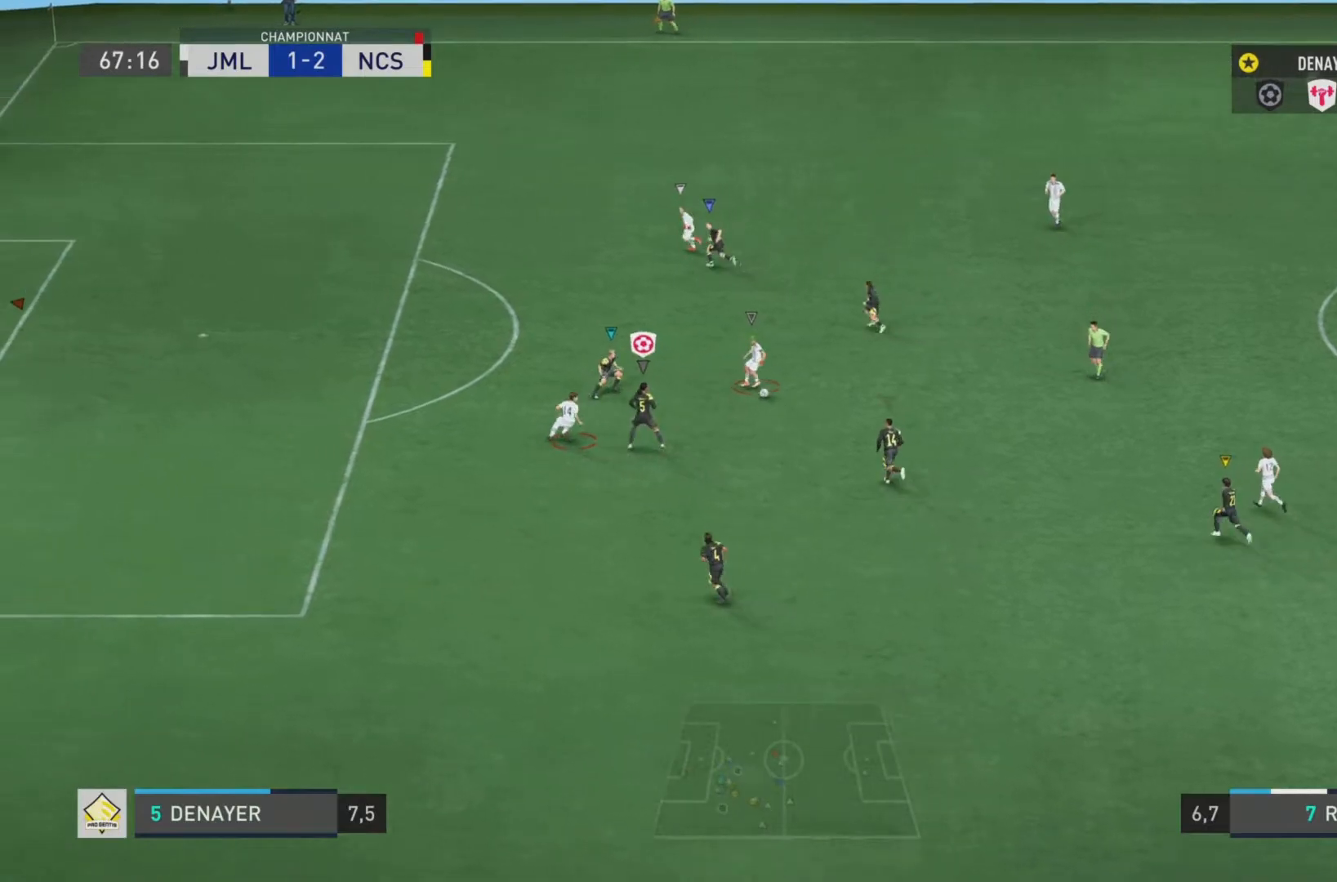
{"buttons": ["L2", "R2"], "left_stick": "up-left", "right_stick": "left", "events": []}
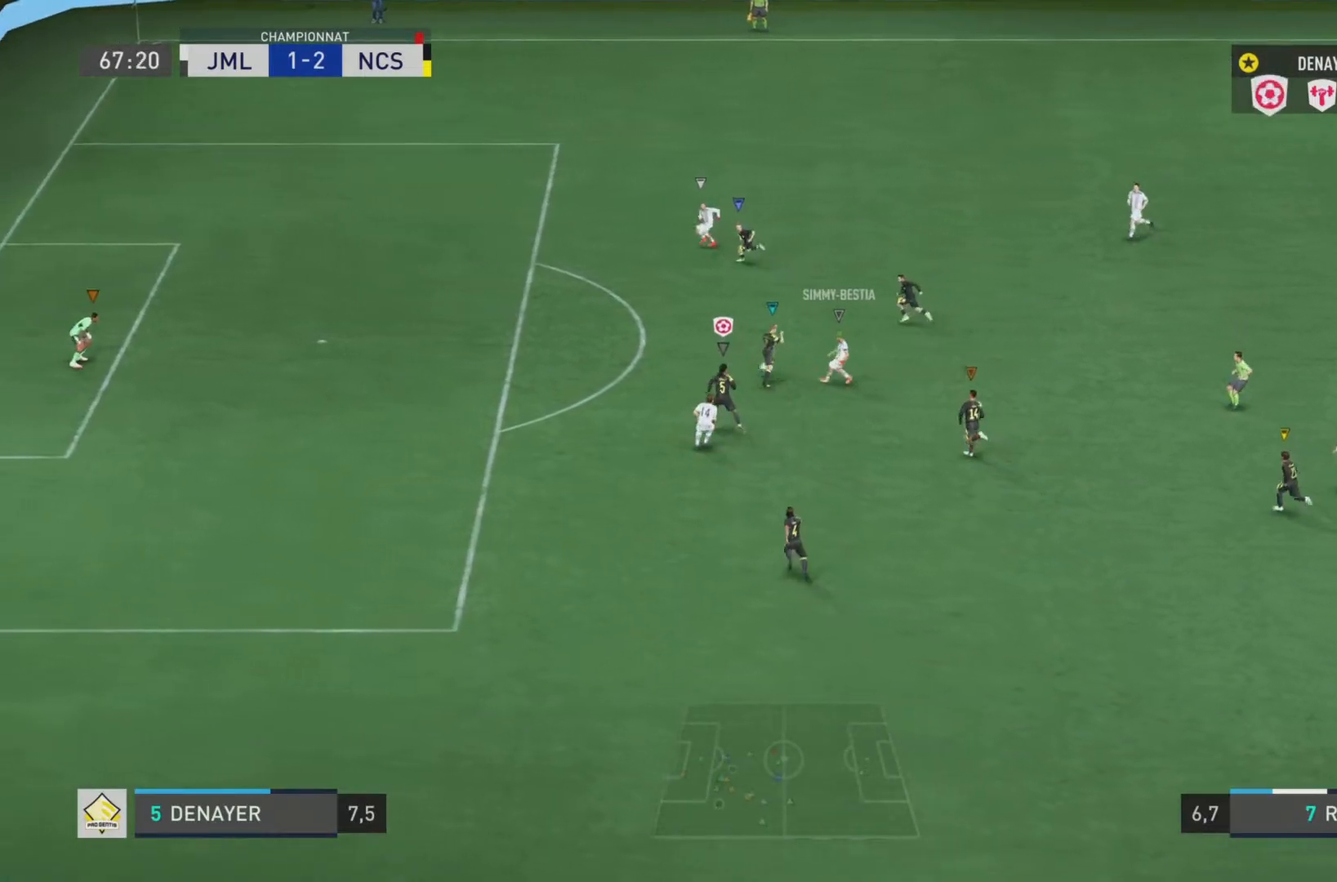
{"buttons": ["L2", "R2"], "left_stick": "up-left", "right_stick": "left", "events": []}
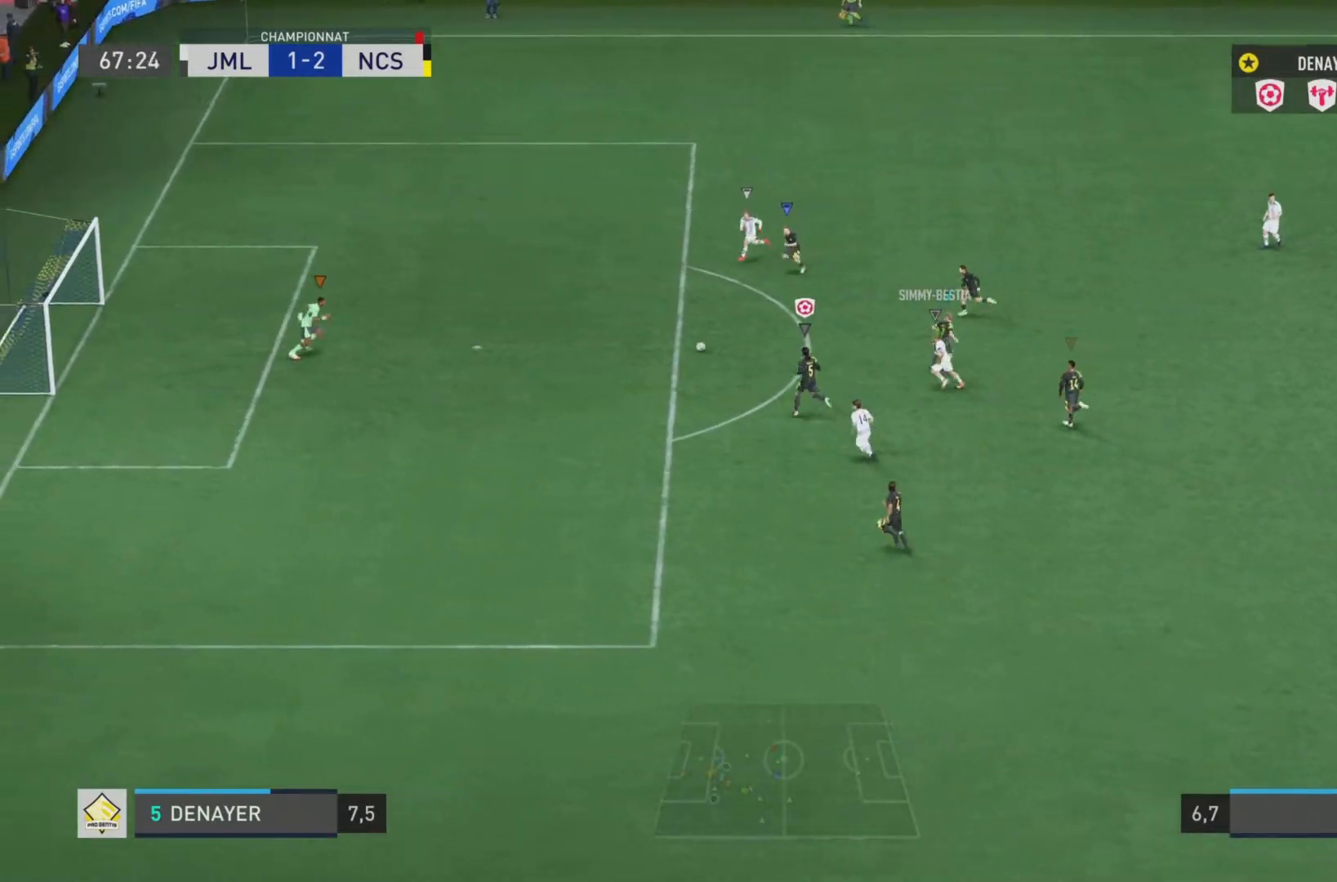
{"buttons": ["R2"], "left_stick": "left", "right_stick": "left", "events": [[67, "left_stick", "left"], [200, "L2", "up"]]}
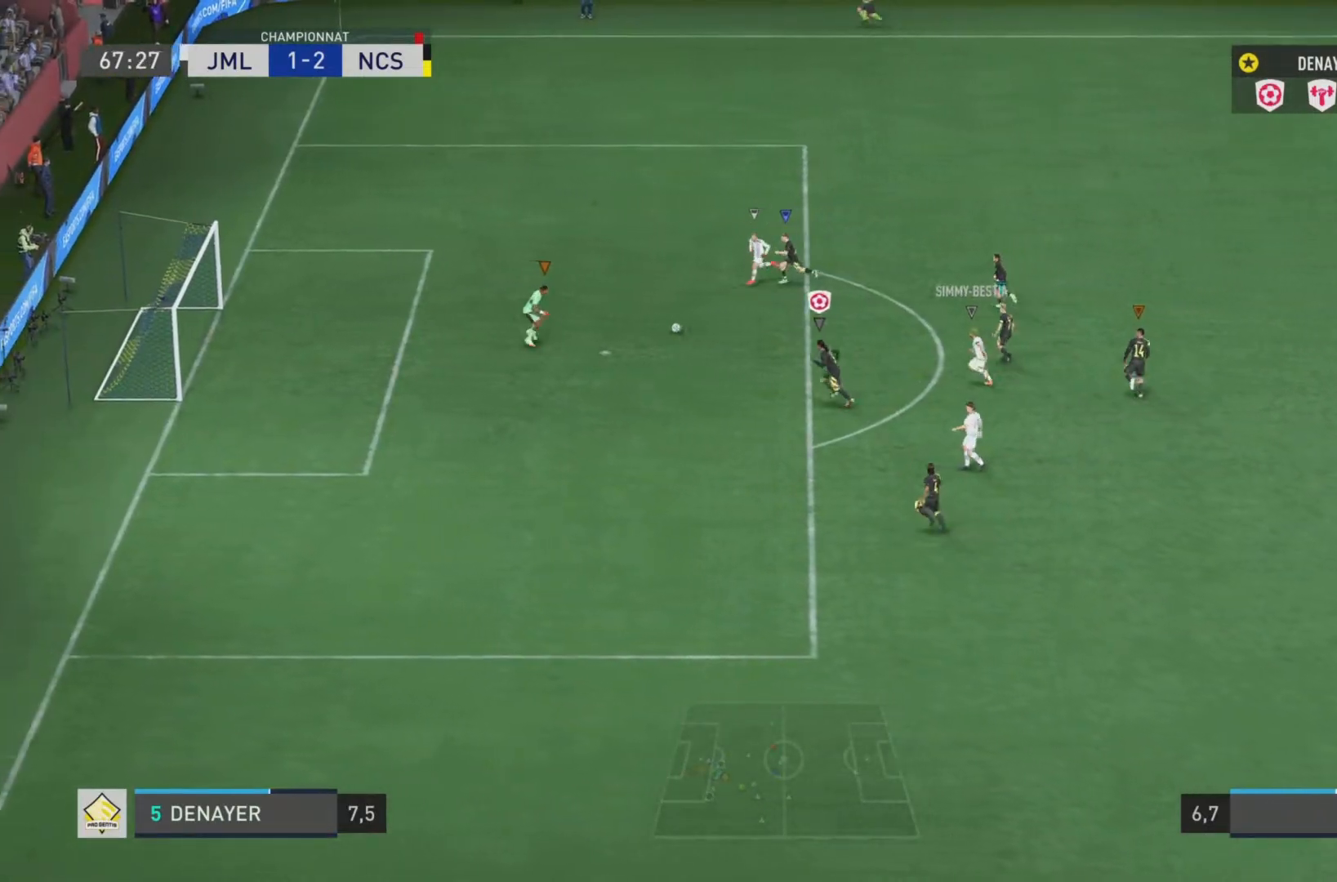
{"buttons": [], "left_stick": "down-left", "right_stick": "center", "events": [[367, "left_stick", "down-left"], [468, "right_stick", "center"], [484, "R2", "up"]]}